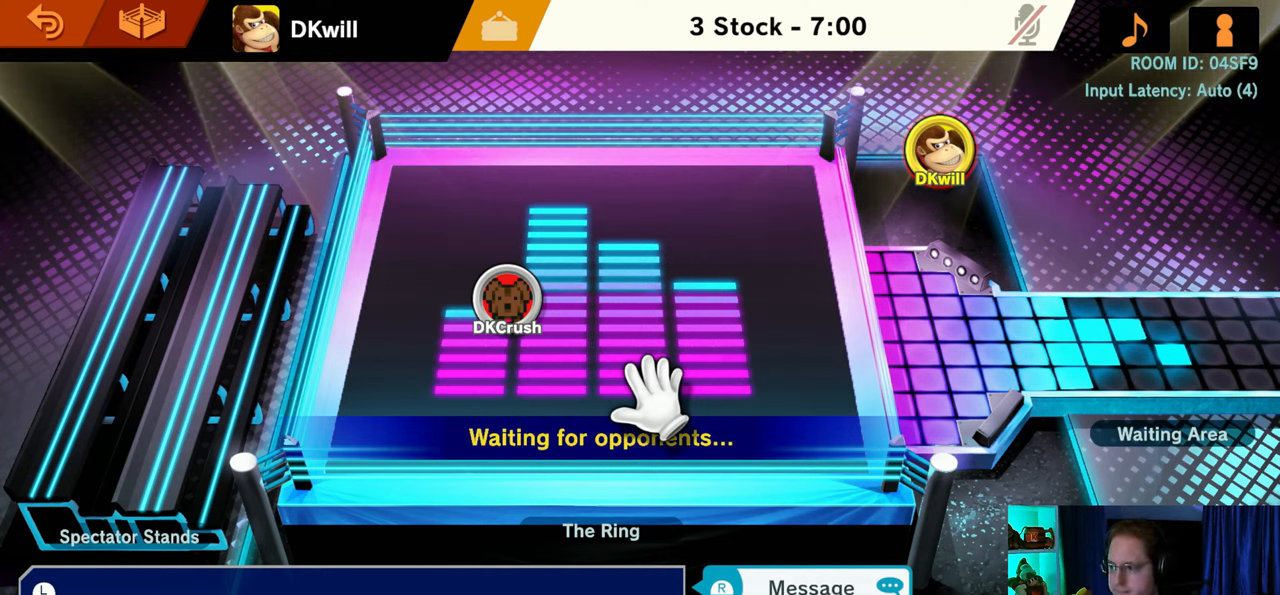
Gameplay with a controller (Nintendo layout); each line is a JSON object with the inputs held at the frame after it. "events" lists button and stick changes between this image and that frame as [ms after this image, input, new state], when the widget could be followed in between. Not read: L3 R3.
{"buttons": [], "left_stick": "up-right", "right_stick": "center", "events": [[500, "left_stick", "up-right"]]}
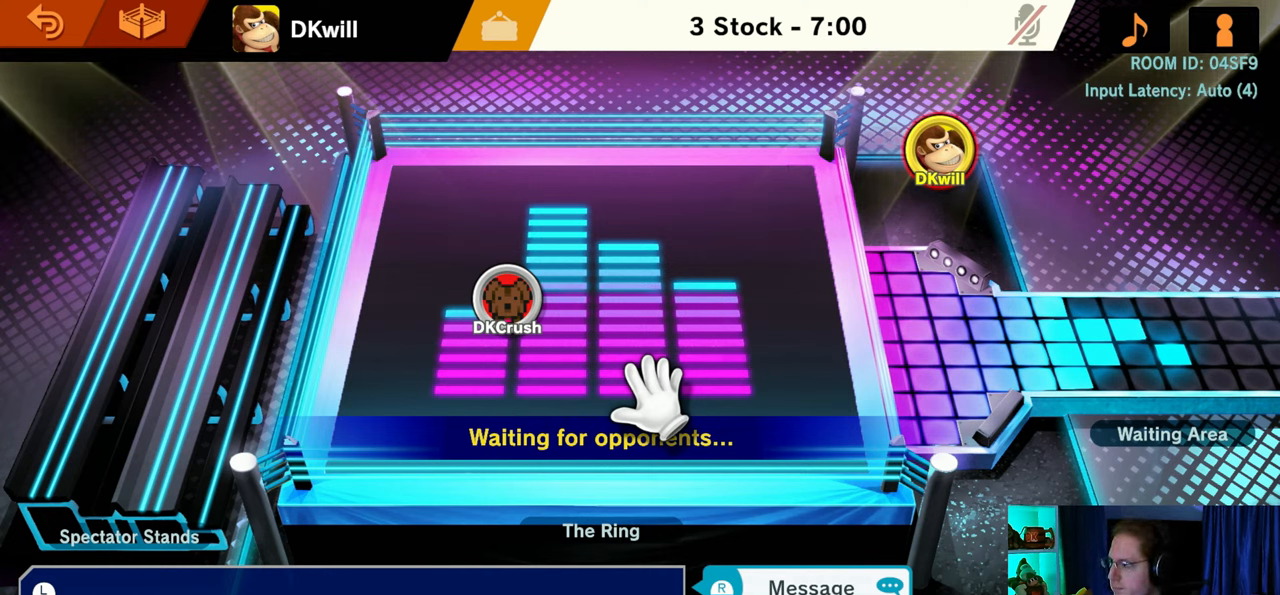
{"buttons": [], "left_stick": "center", "right_stick": "center", "events": [[433, "left_stick", "center"]]}
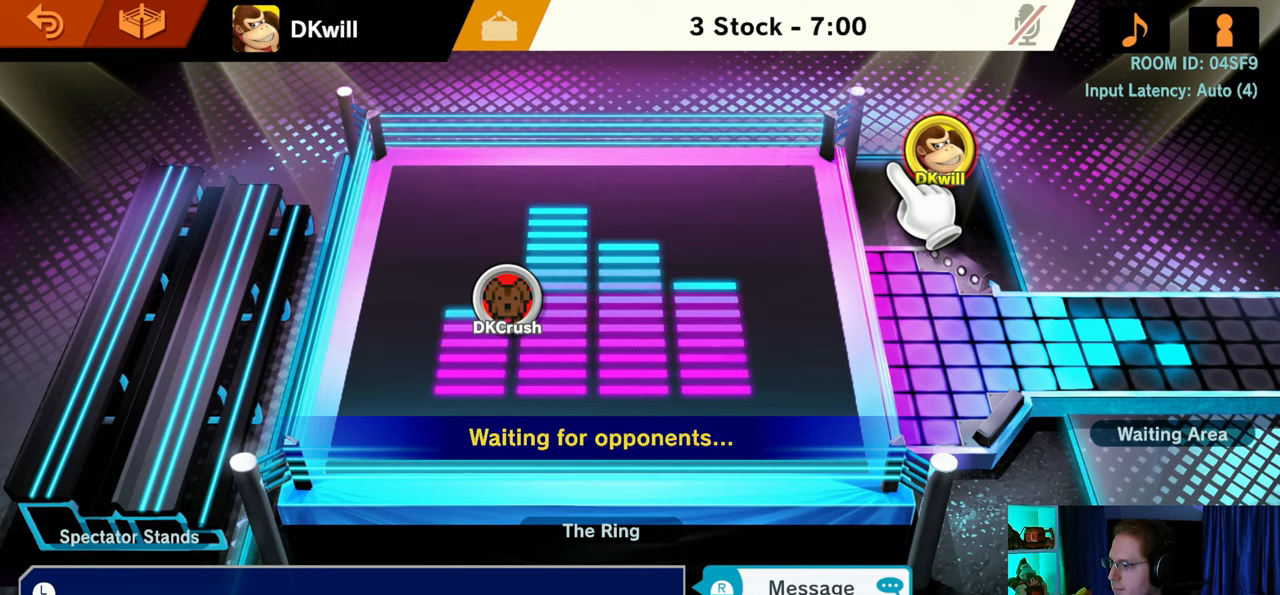
{"buttons": [], "left_stick": "down-left", "right_stick": "center", "events": [[67, "A", "down"], [133, "left_stick", "down-left"], [183, "A", "up"]]}
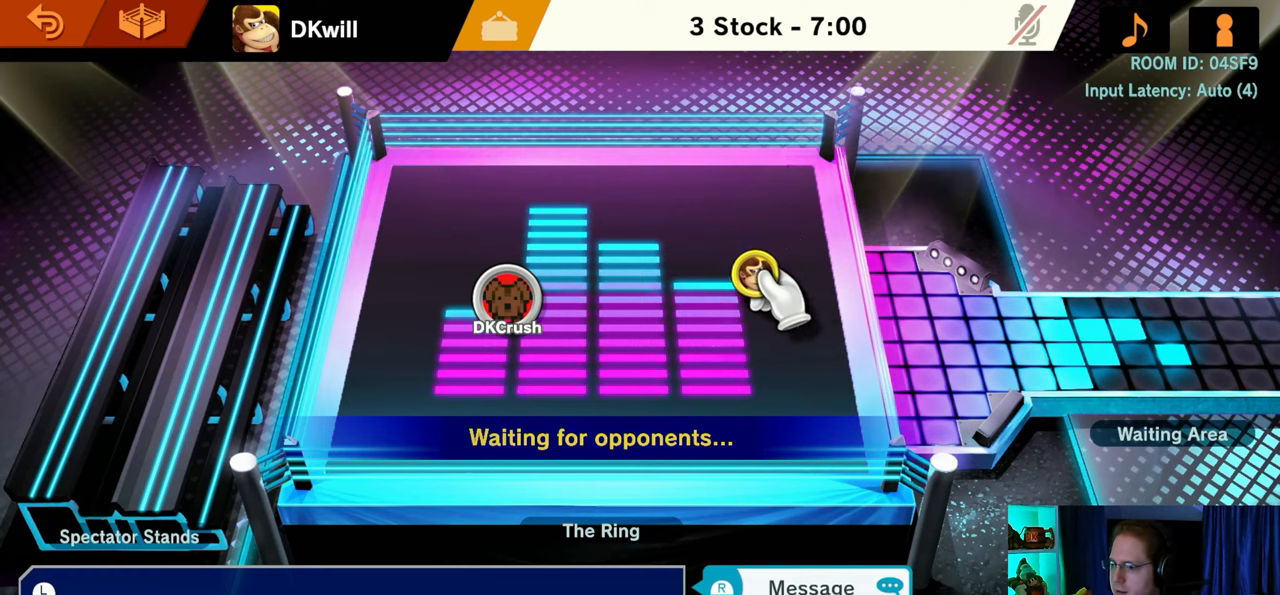
{"buttons": [], "left_stick": "up-left", "right_stick": "center", "events": [[33, "left_stick", "center"], [417, "left_stick", "up-left"]]}
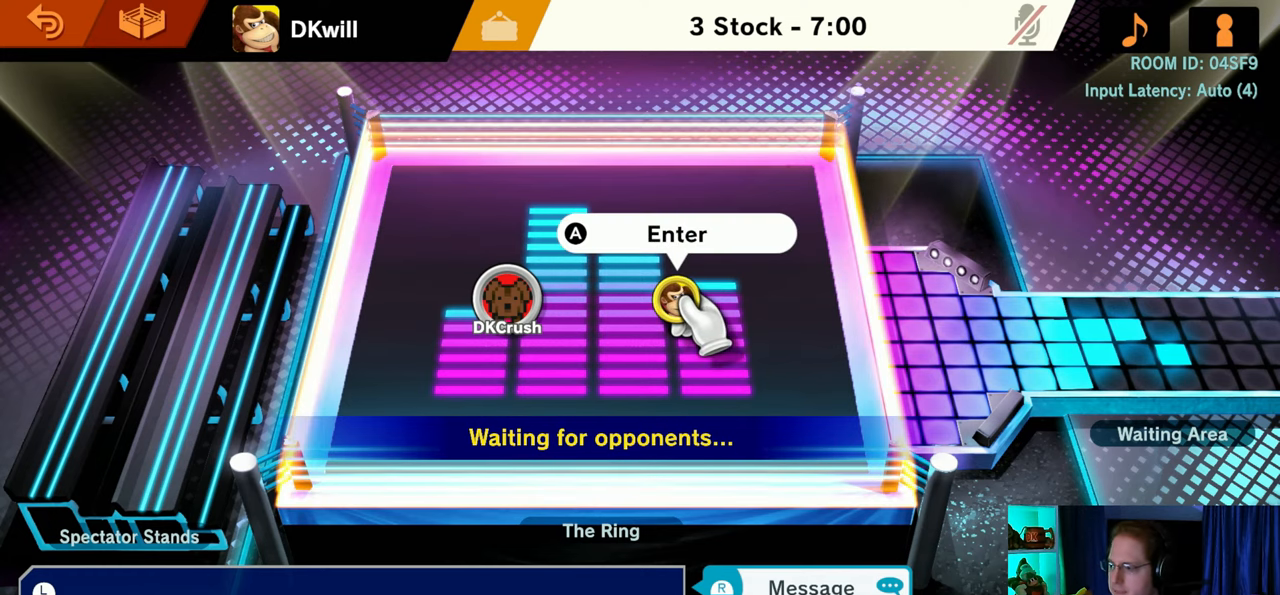
{"buttons": [], "left_stick": "center", "right_stick": "center", "events": [[67, "left_stick", "center"], [283, "A", "down"], [417, "A", "up"]]}
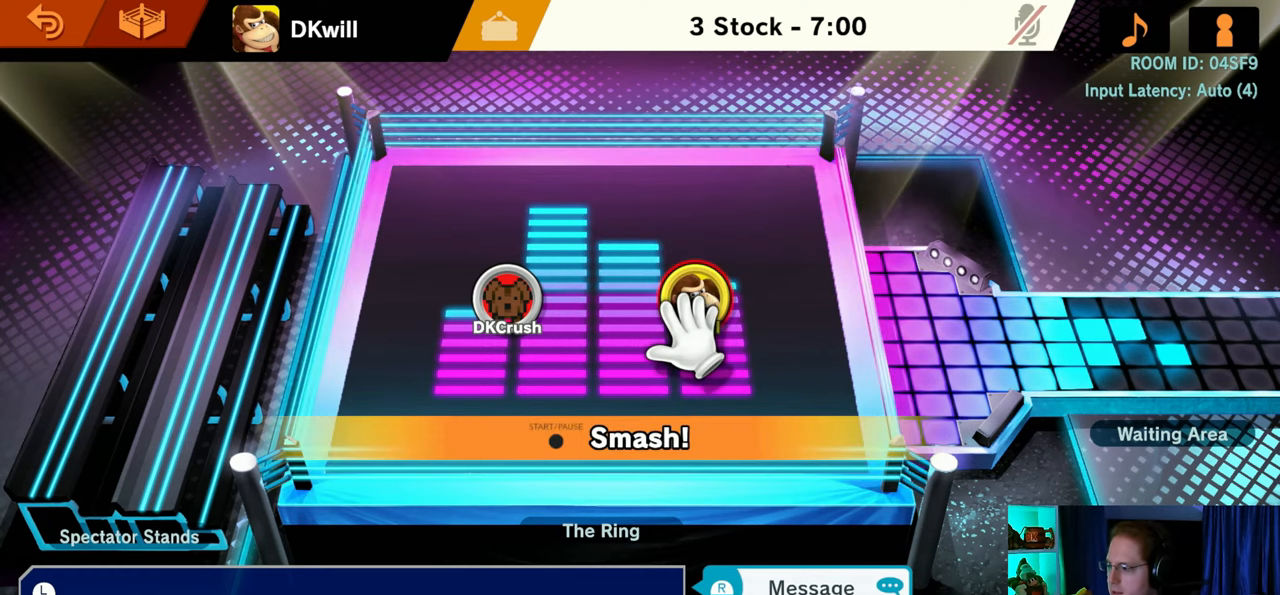
{"buttons": [], "left_stick": "center", "right_stick": "center", "events": []}
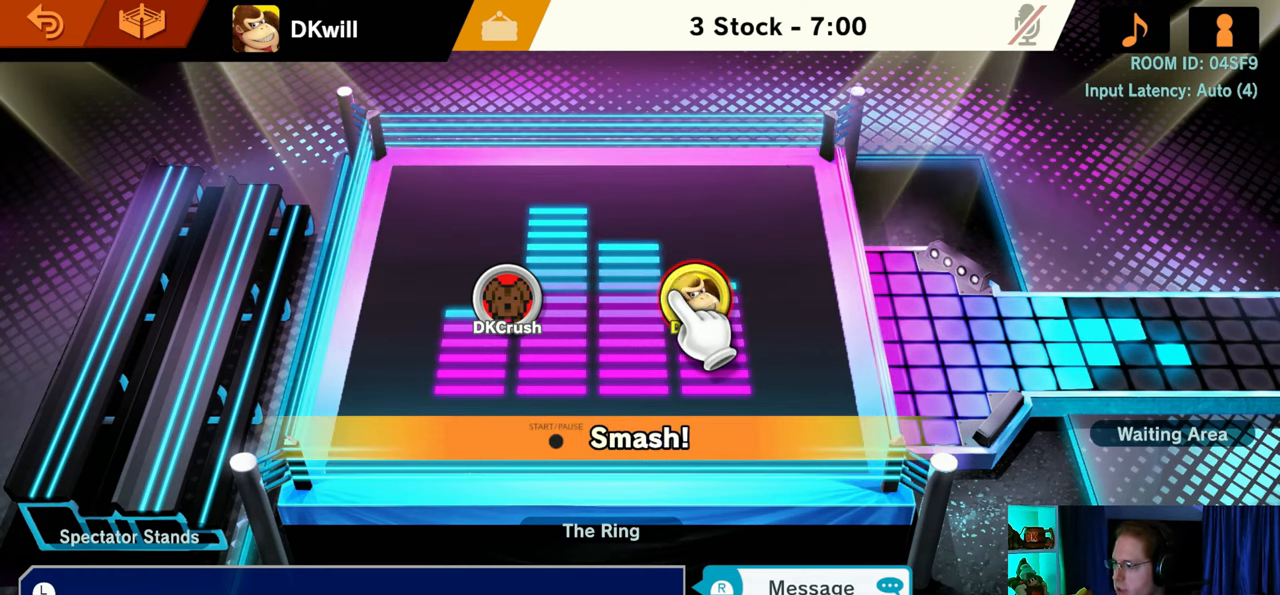
{"buttons": [], "left_stick": "center", "right_stick": "center", "events": []}
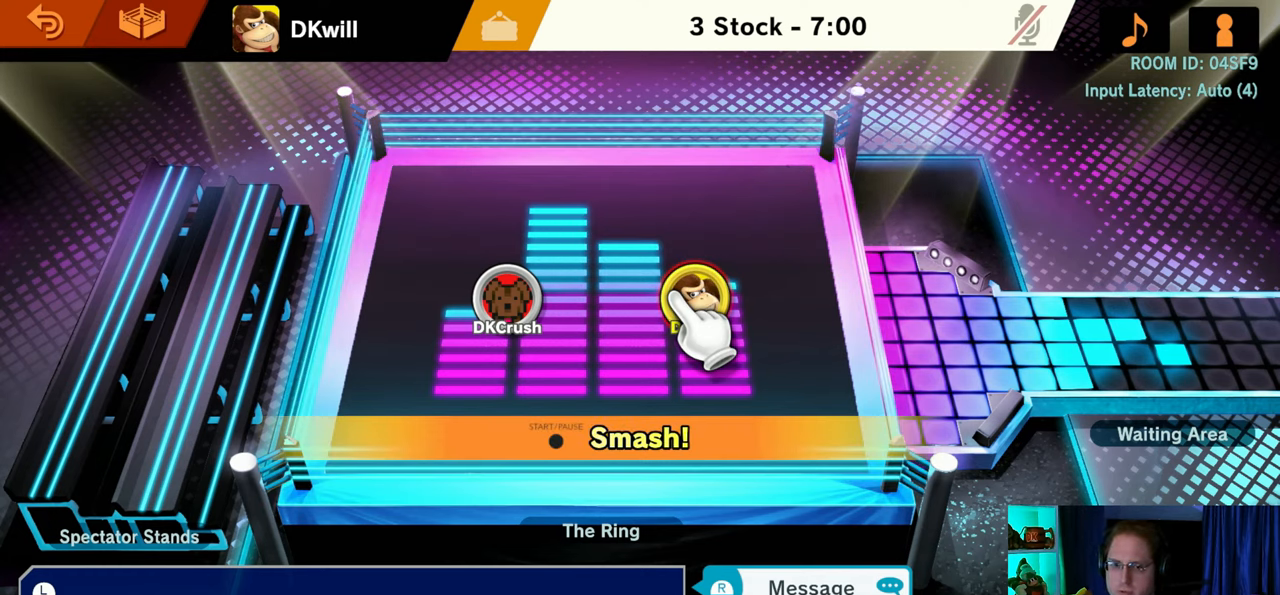
{"buttons": [], "left_stick": "center", "right_stick": "center", "events": []}
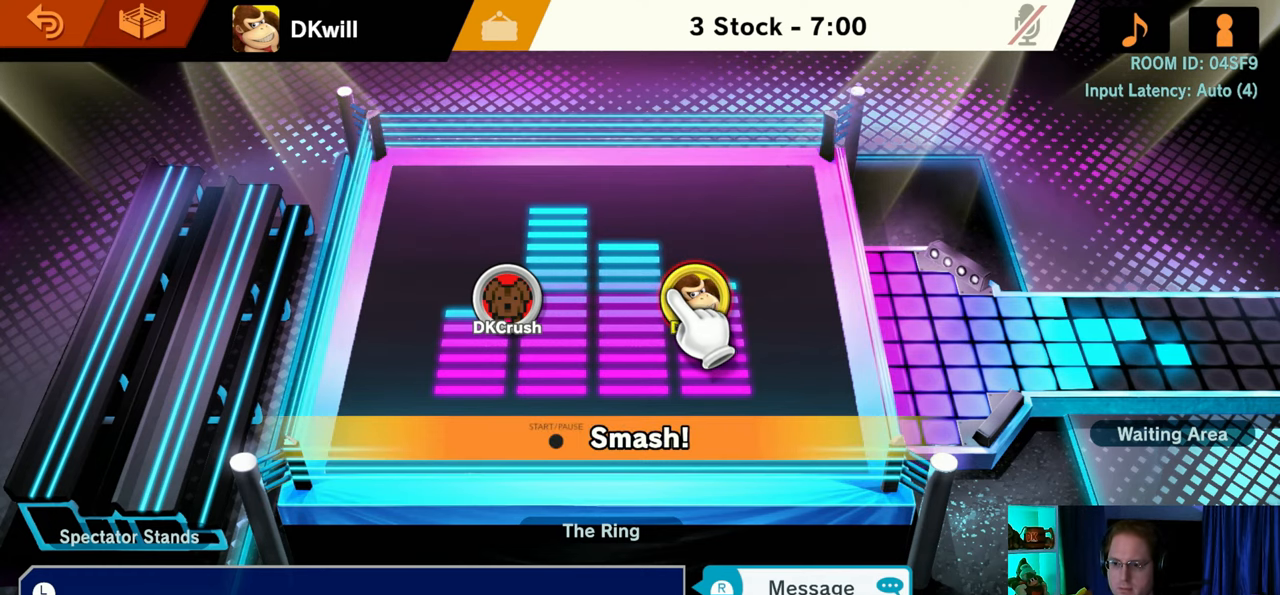
{"buttons": [], "left_stick": "center", "right_stick": "center", "events": []}
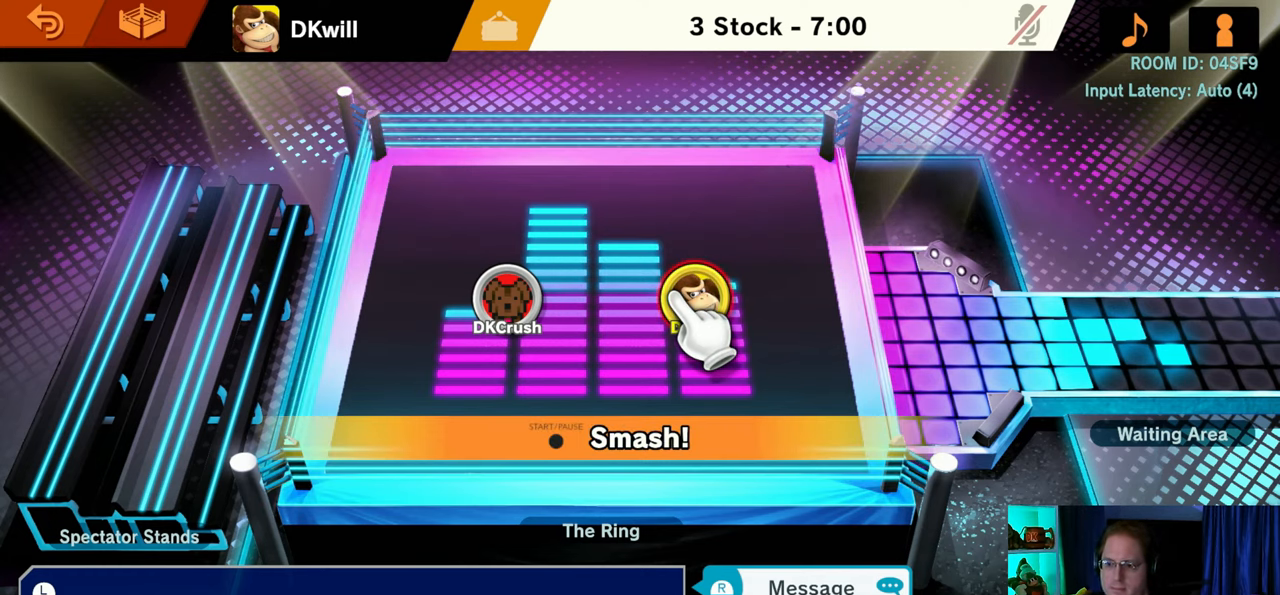
{"buttons": [], "left_stick": "center", "right_stick": "center", "events": []}
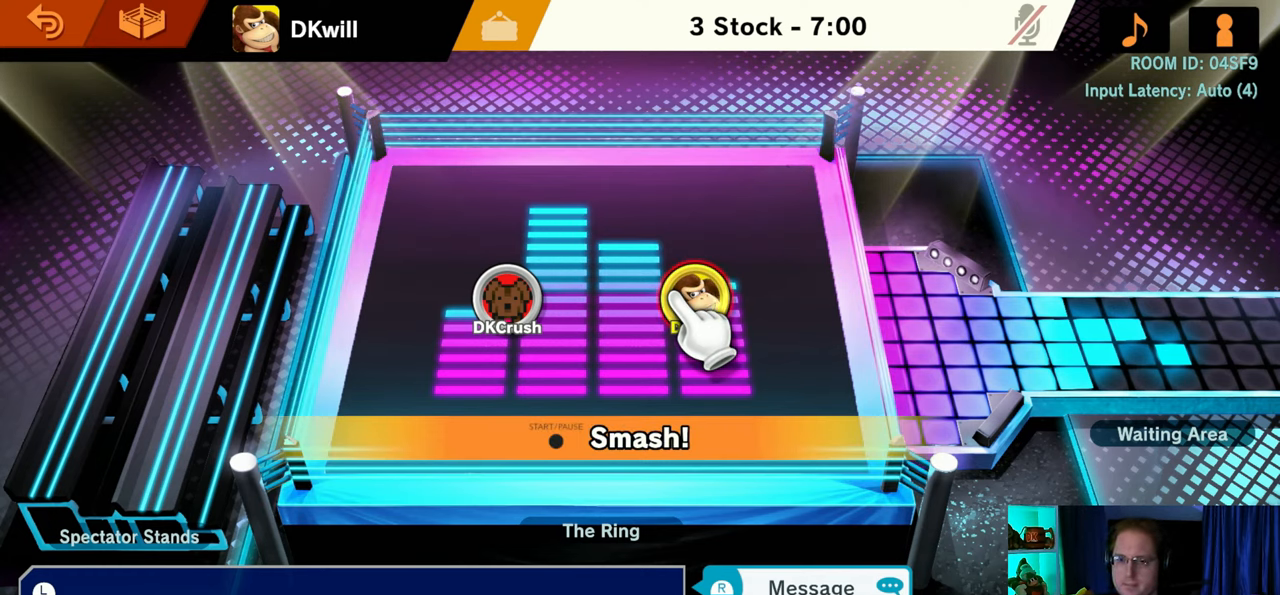
{"buttons": [], "left_stick": "center", "right_stick": "center", "events": []}
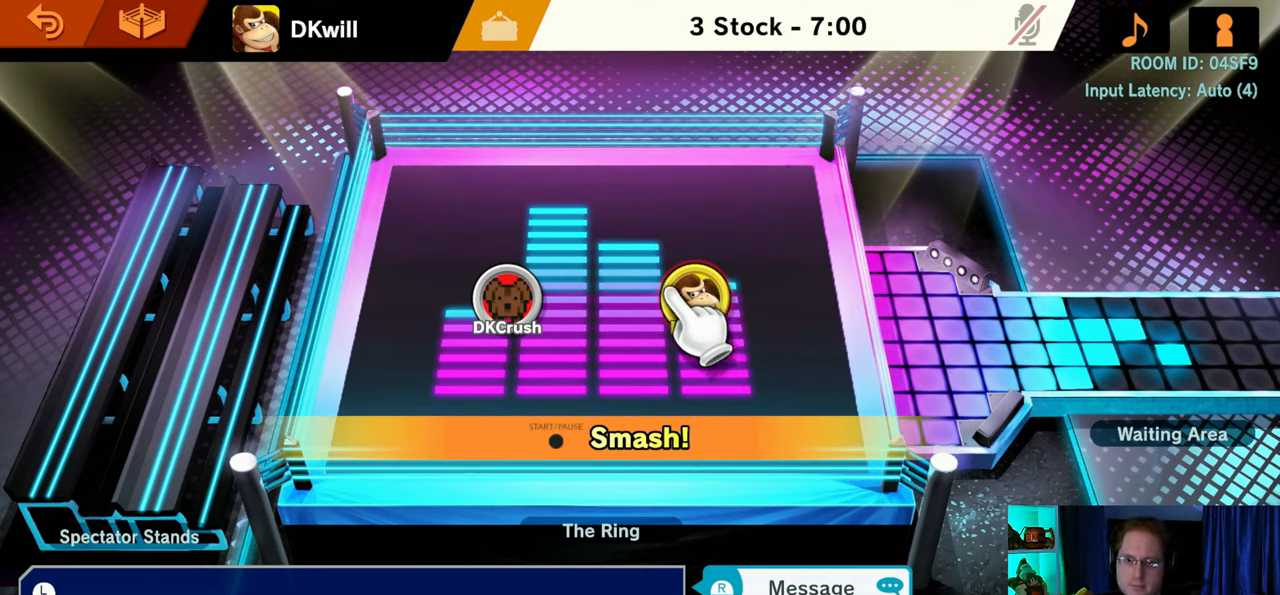
{"buttons": [], "left_stick": "center", "right_stick": "center", "events": []}
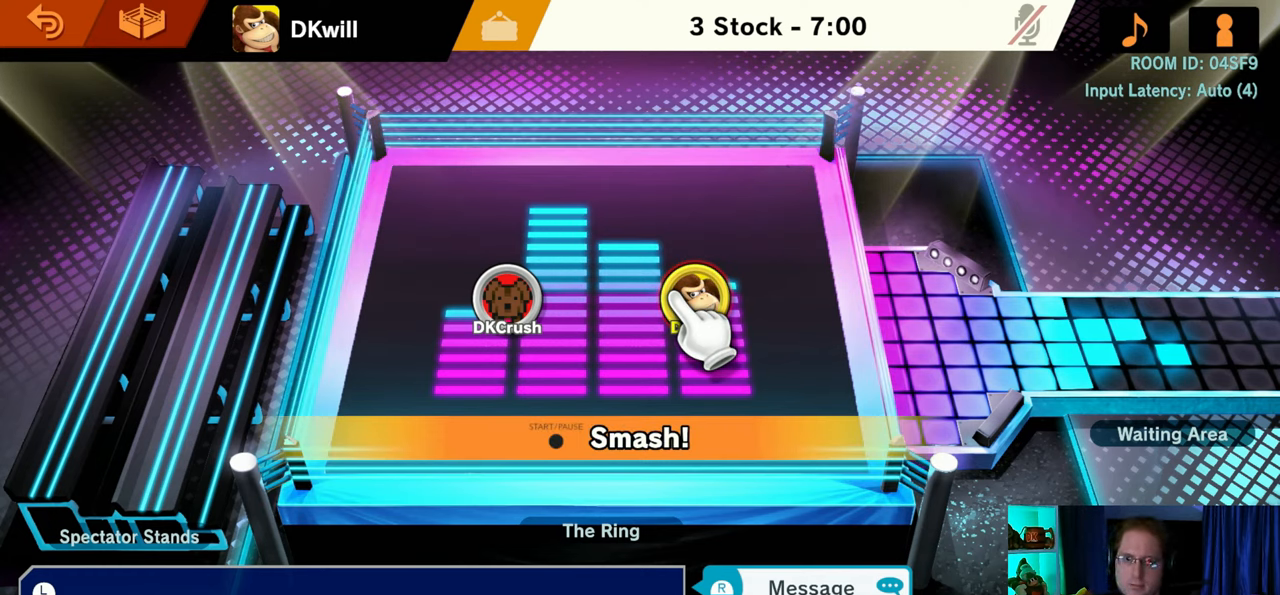
{"buttons": [], "left_stick": "center", "right_stick": "center", "events": []}
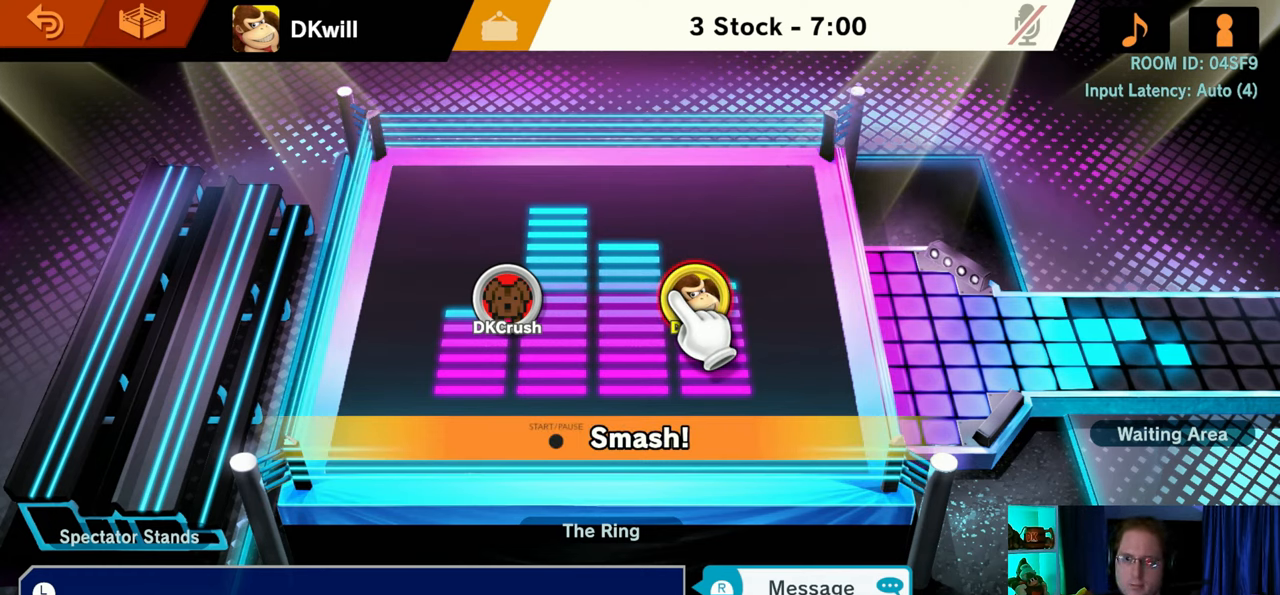
{"buttons": [], "left_stick": "center", "right_stick": "center", "events": []}
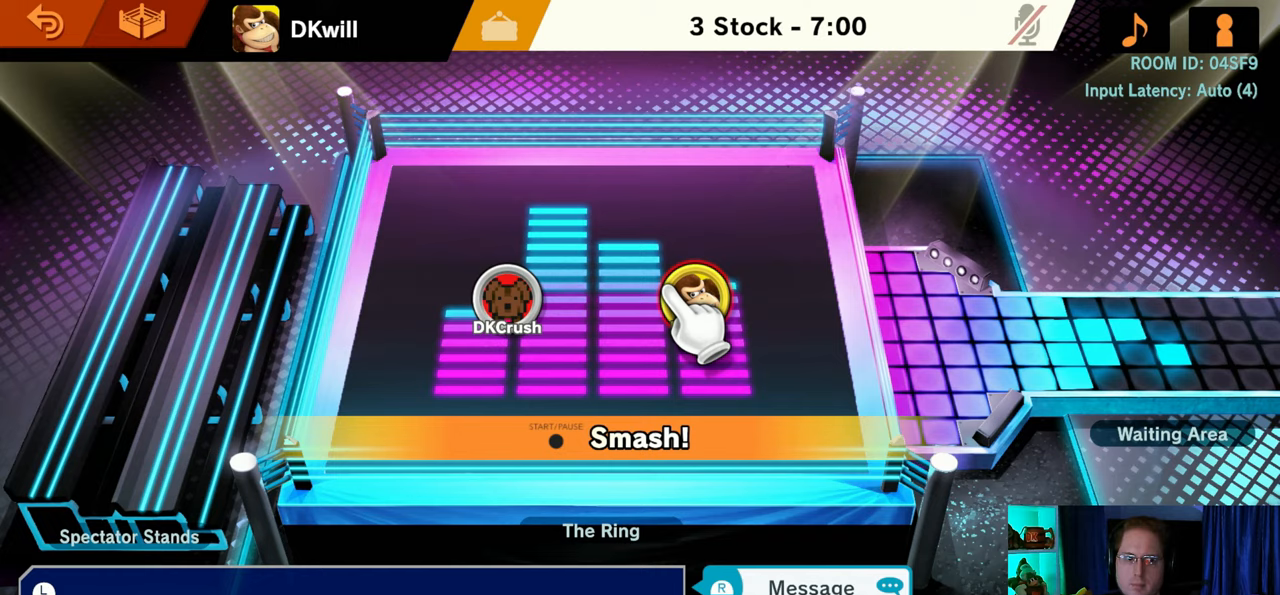
{"buttons": [], "left_stick": "center", "right_stick": "center", "events": []}
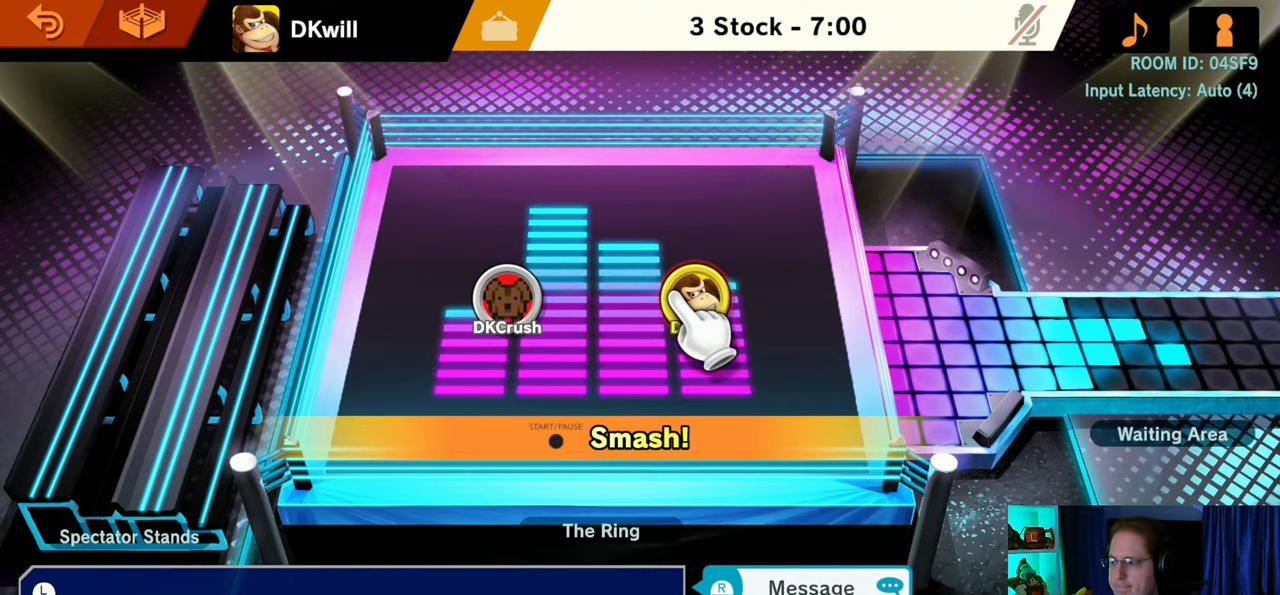
{"buttons": [], "left_stick": "center", "right_stick": "center", "events": [[317, "START", "down"], [500, "START", "up"]]}
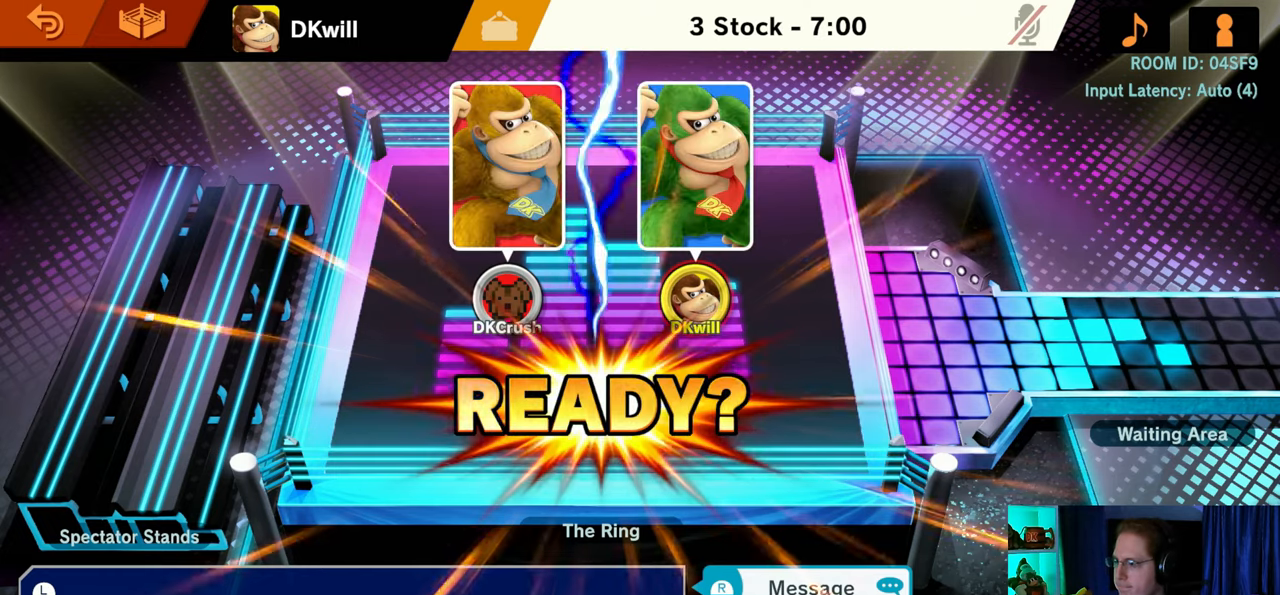
{"buttons": [], "left_stick": "center", "right_stick": "center", "events": []}
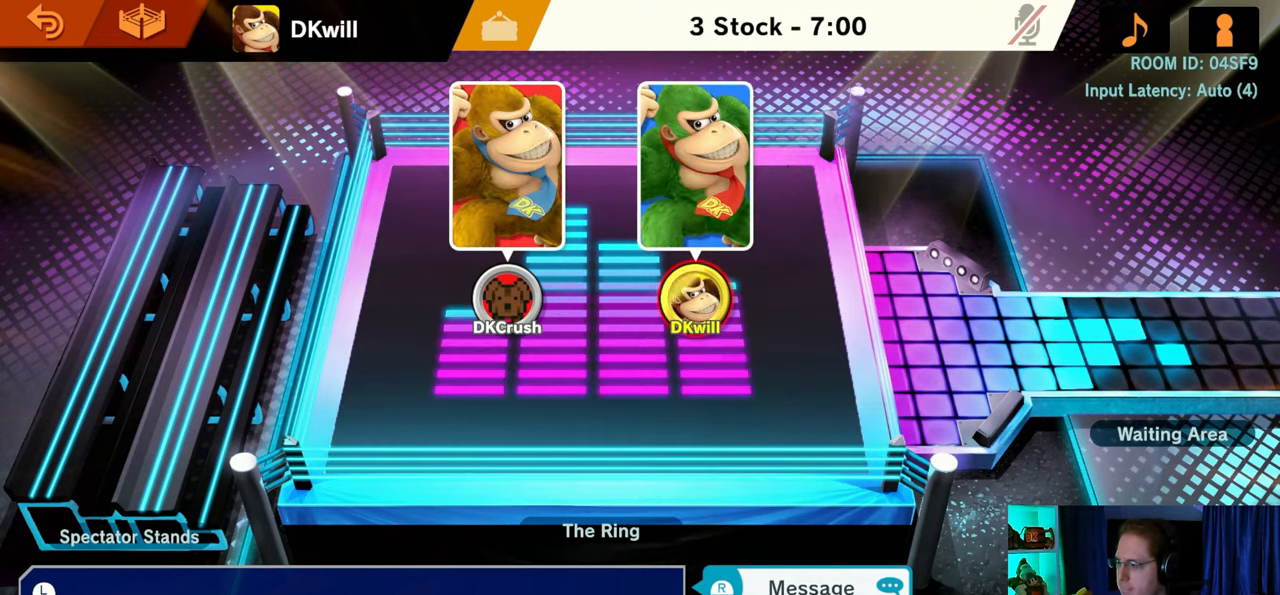
{"buttons": [], "left_stick": "center", "right_stick": "center", "events": []}
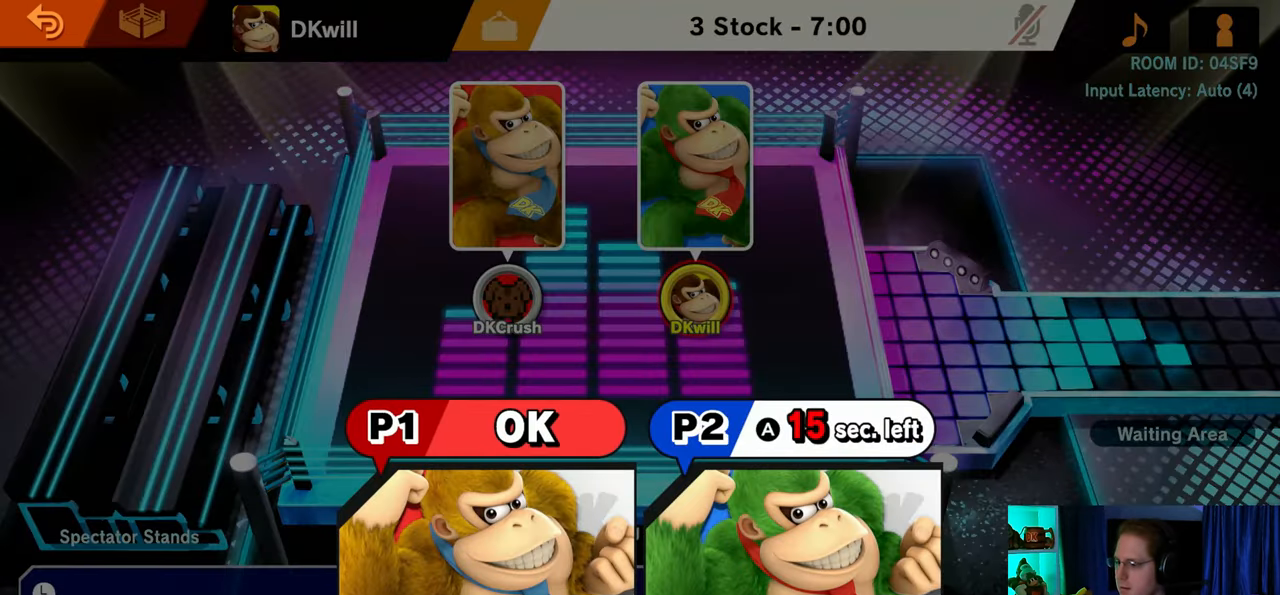
{"buttons": [], "left_stick": "center", "right_stick": "center", "events": [[167, "A", "down"], [217, "A", "up"]]}